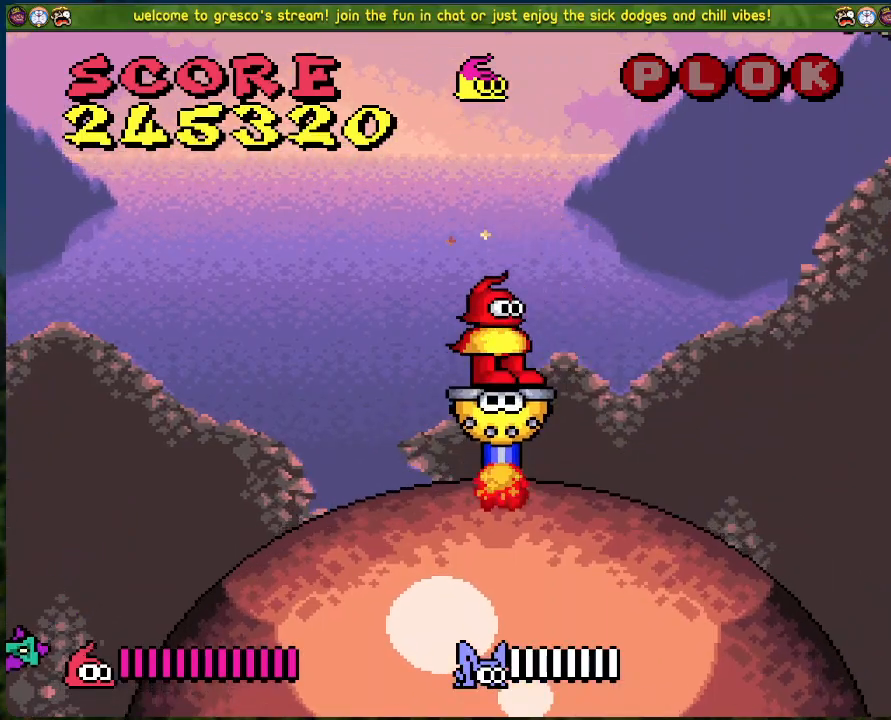
Gameplay with a controller (Xbox layout); each line is a JSON object with the inputs held at the frame after it. "events" lists button and stick changes between this image and that frame as [ms after this image, input, new state], when the widget could be followed in between. Not read: right_stick.
{"buttons": ["DPAD_LEFT"], "left_stick": "center", "events": []}
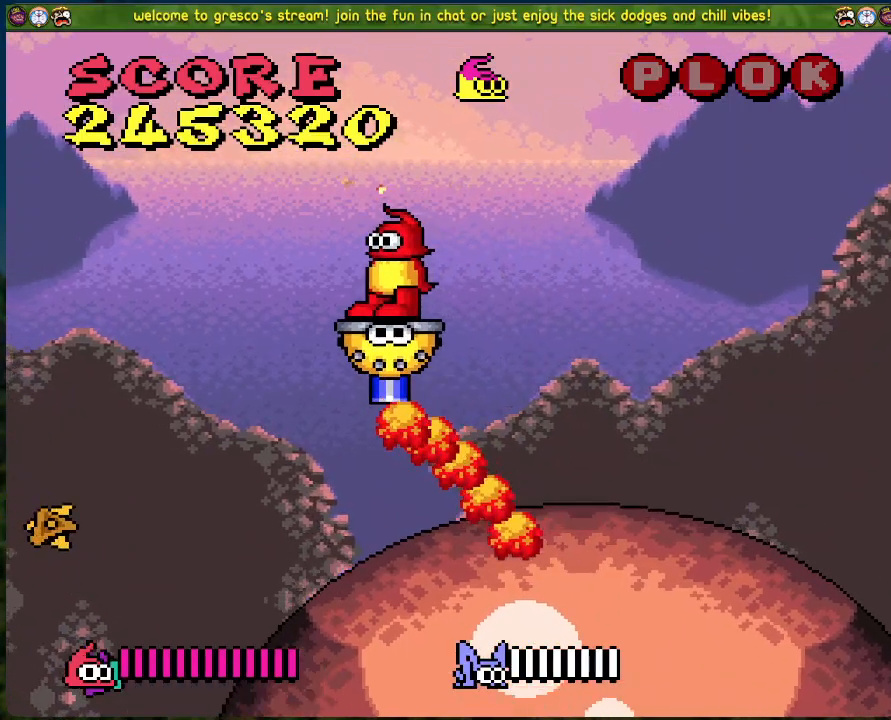
{"buttons": [], "left_stick": "center", "events": [[33, "DPAD_LEFT", "up"]]}
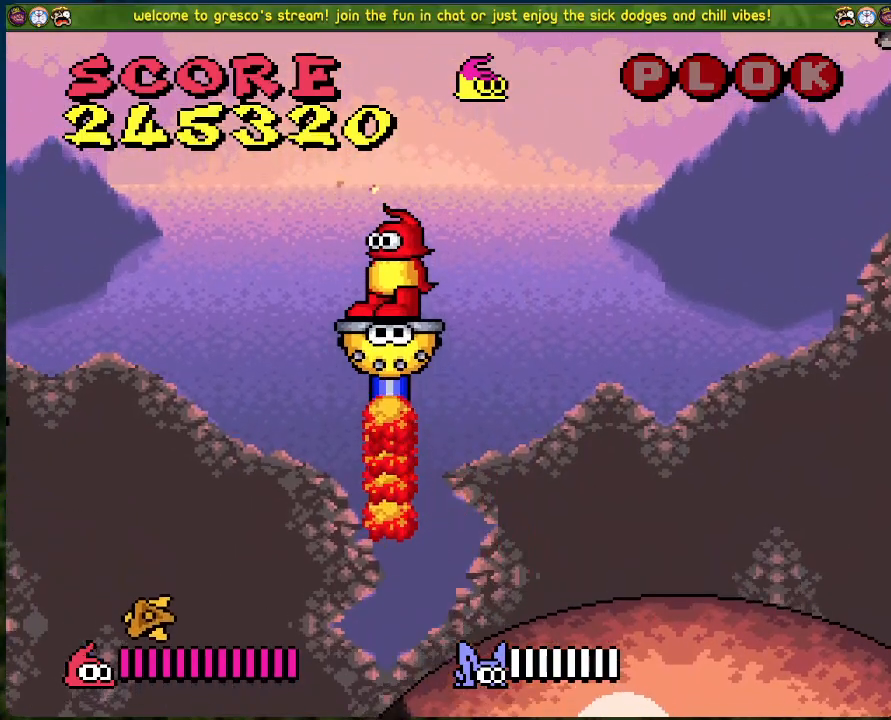
{"buttons": [], "left_stick": "center", "events": []}
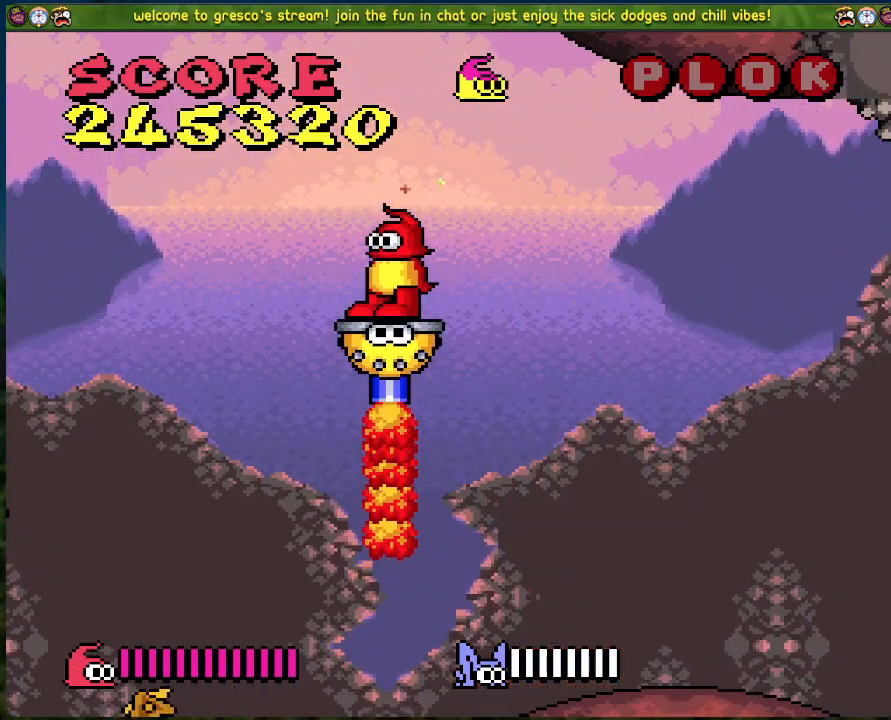
{"buttons": ["DPAD_LEFT"], "left_stick": "center", "events": [[117, "DPAD_LEFT", "down"]]}
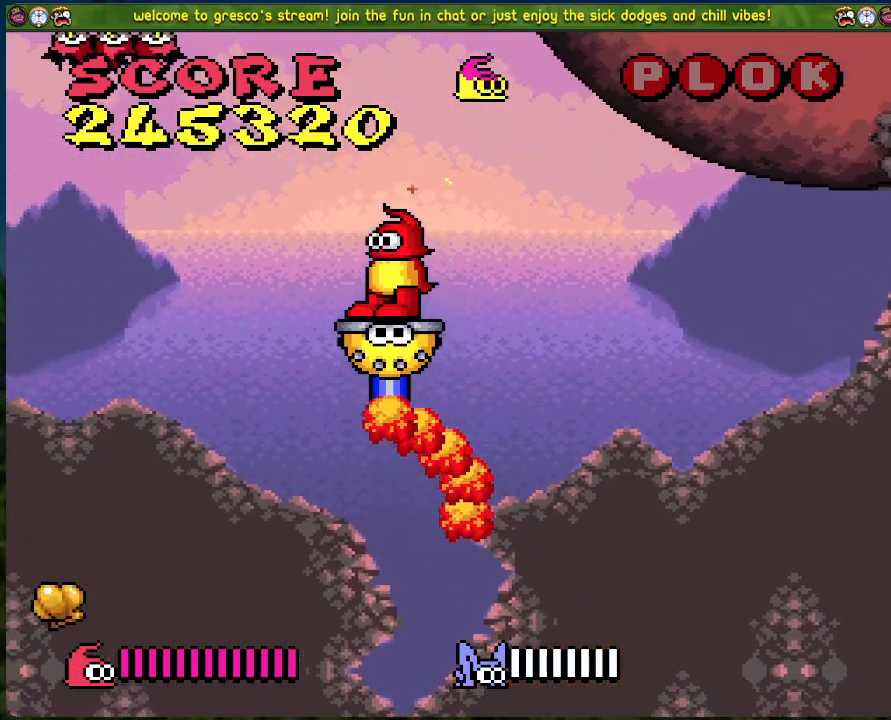
{"buttons": ["DPAD_LEFT"], "left_stick": "center", "events": [[34, "DPAD_LEFT", "up"], [251, "DPAD_LEFT", "down"]]}
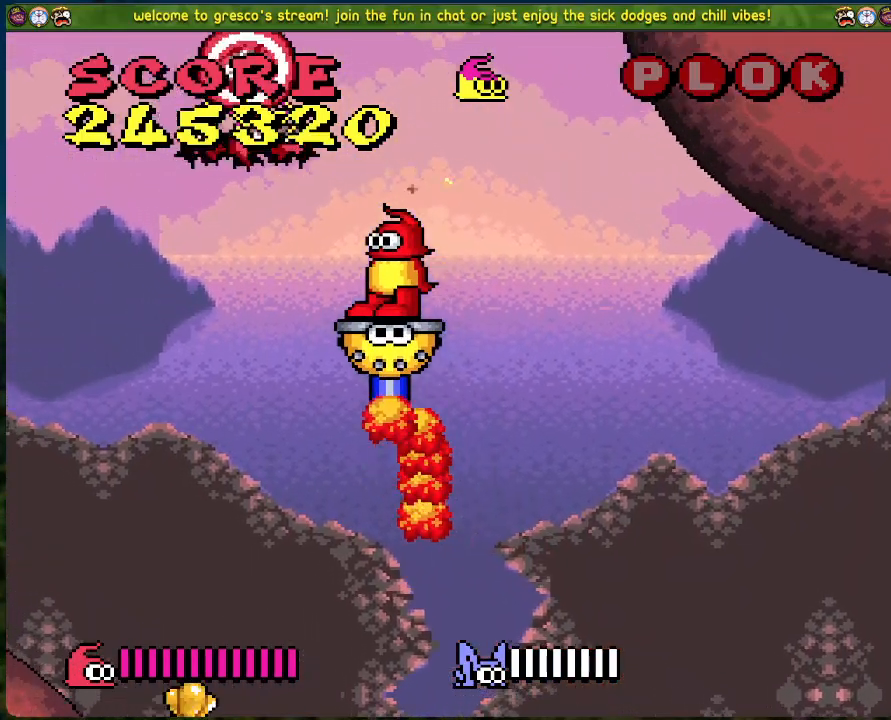
{"buttons": [], "left_stick": "center", "events": [[234, "DPAD_LEFT", "up"]]}
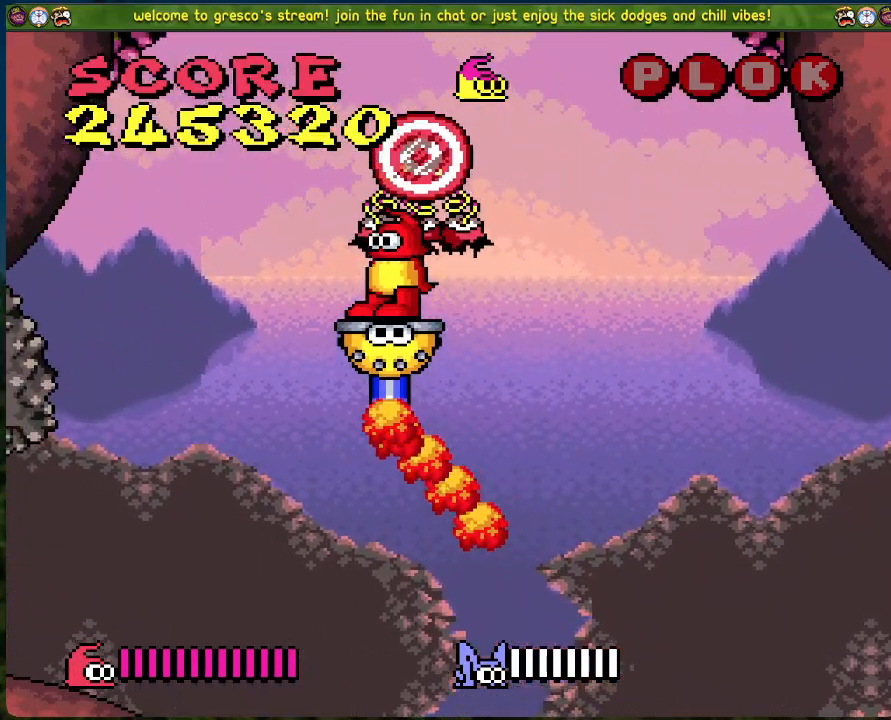
{"buttons": [], "left_stick": "center", "events": [[117, "DPAD_RIGHT", "down"], [485, "DPAD_RIGHT", "up"]]}
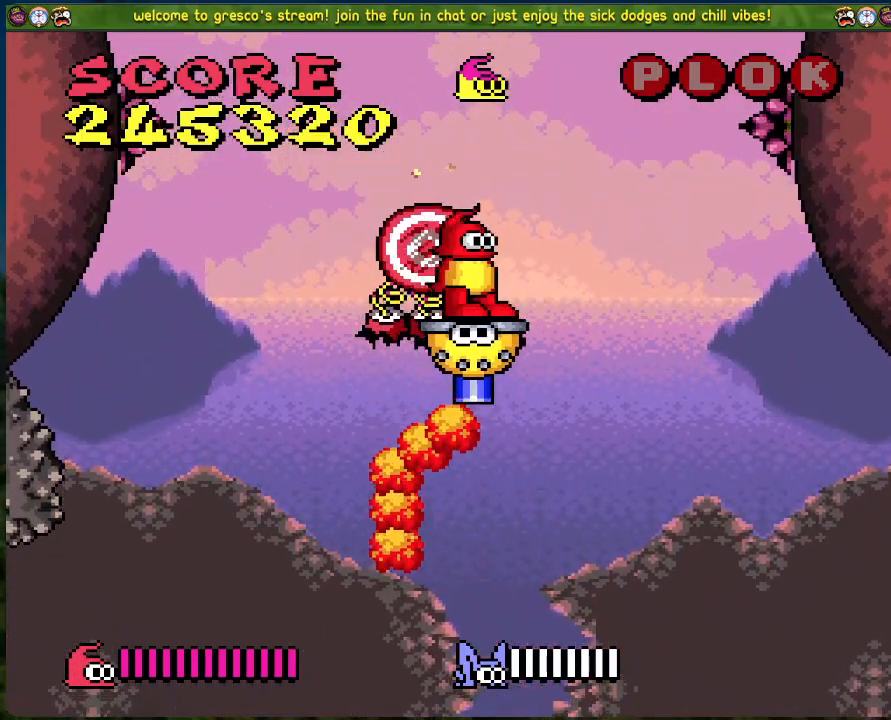
{"buttons": ["DPAD_LEFT"], "left_stick": "center", "events": [[250, "DPAD_LEFT", "down"]]}
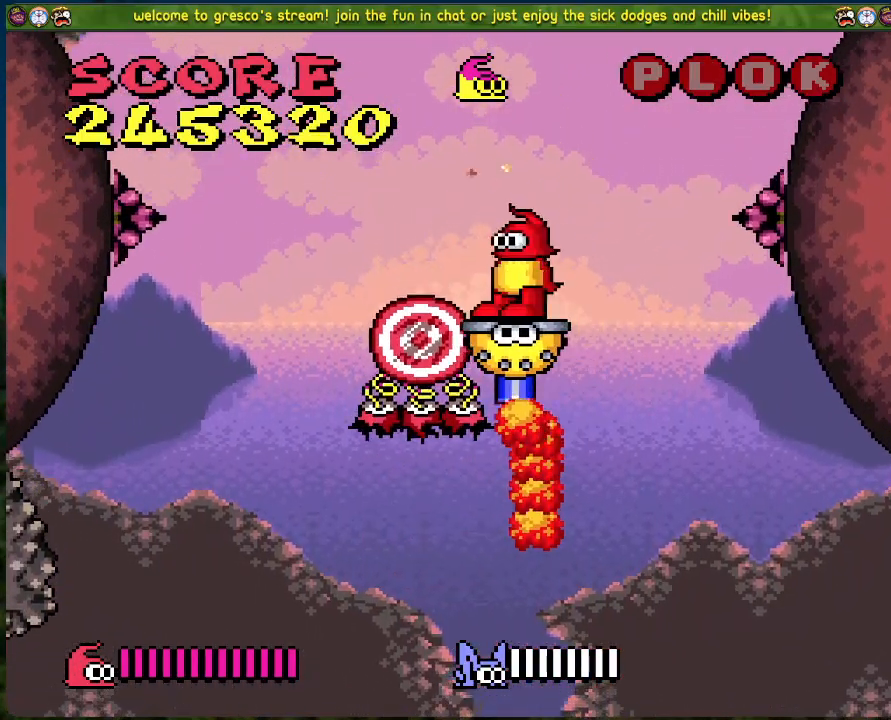
{"buttons": ["DPAD_LEFT"], "left_stick": "center", "events": [[251, "DPAD_LEFT", "up"], [502, "DPAD_LEFT", "down"]]}
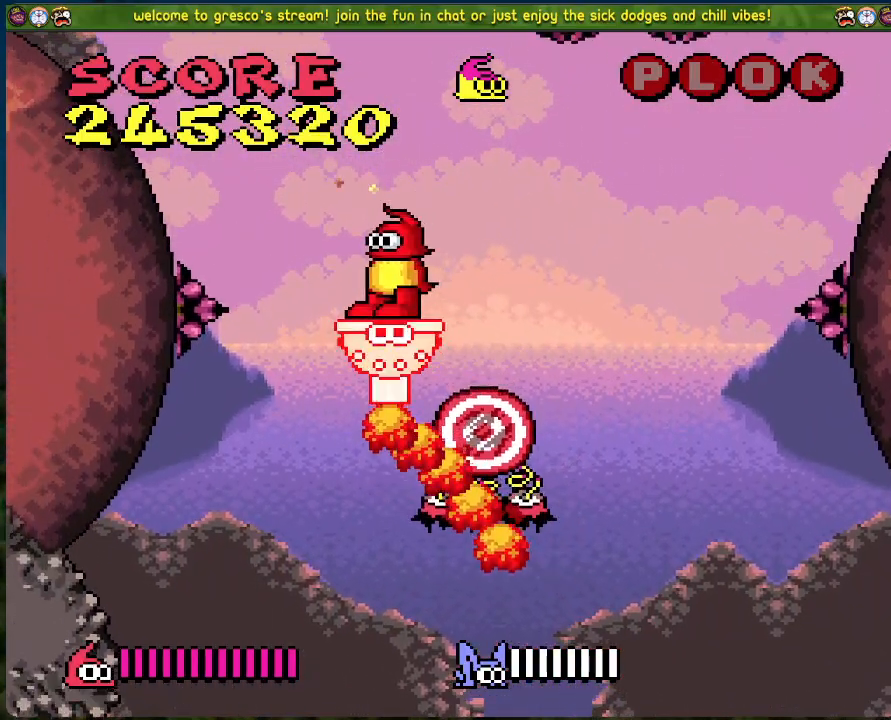
{"buttons": ["Y", "DPAD_LEFT"], "left_stick": "center", "events": [[167, "Y", "down"]]}
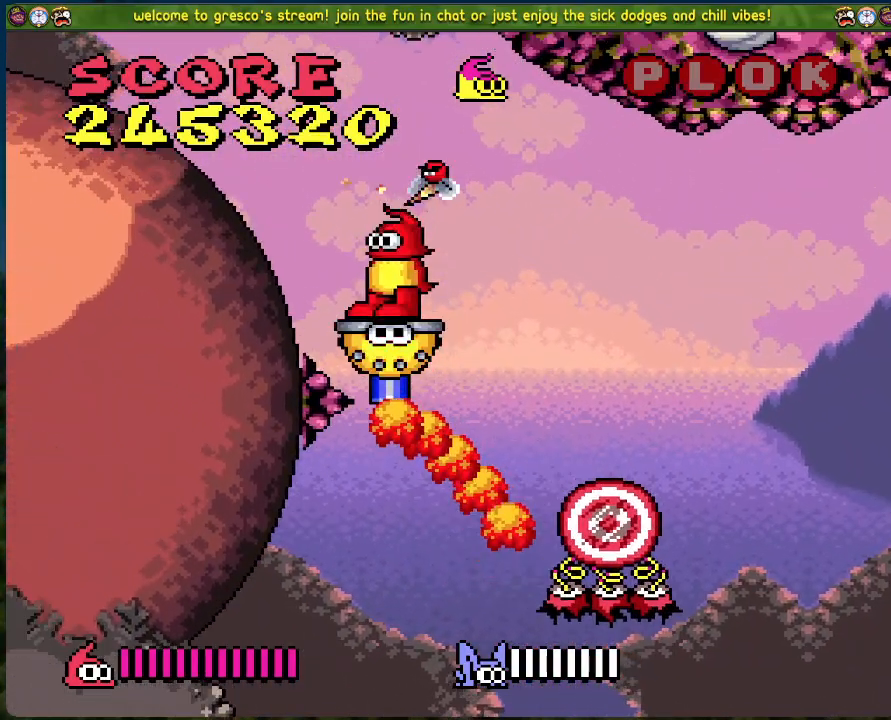
{"buttons": ["DPAD_LEFT"], "left_stick": "center", "events": [[17, "Y", "up"]]}
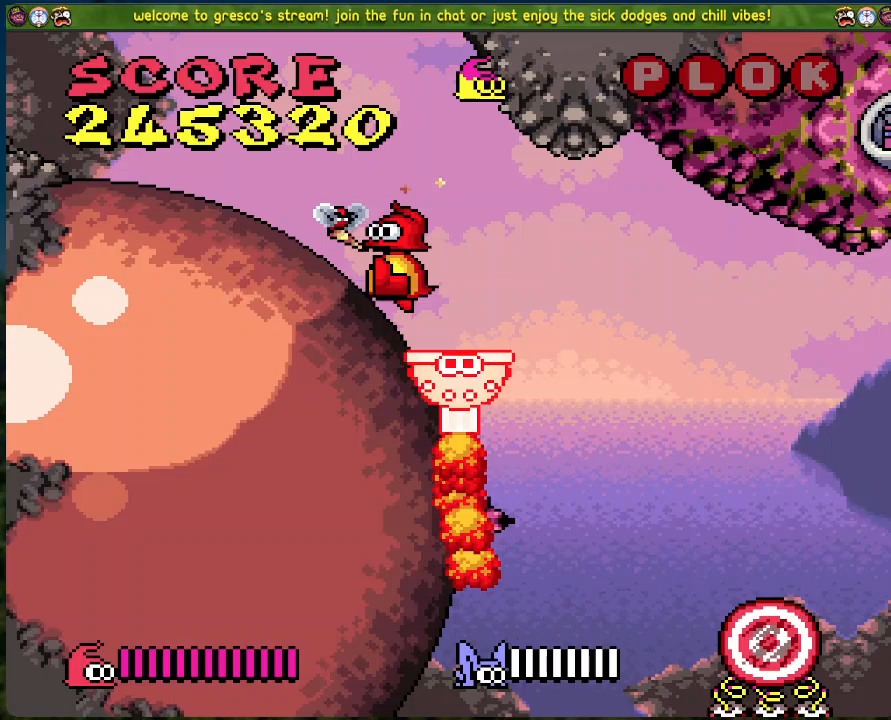
{"buttons": ["DPAD_LEFT"], "left_stick": "center", "events": []}
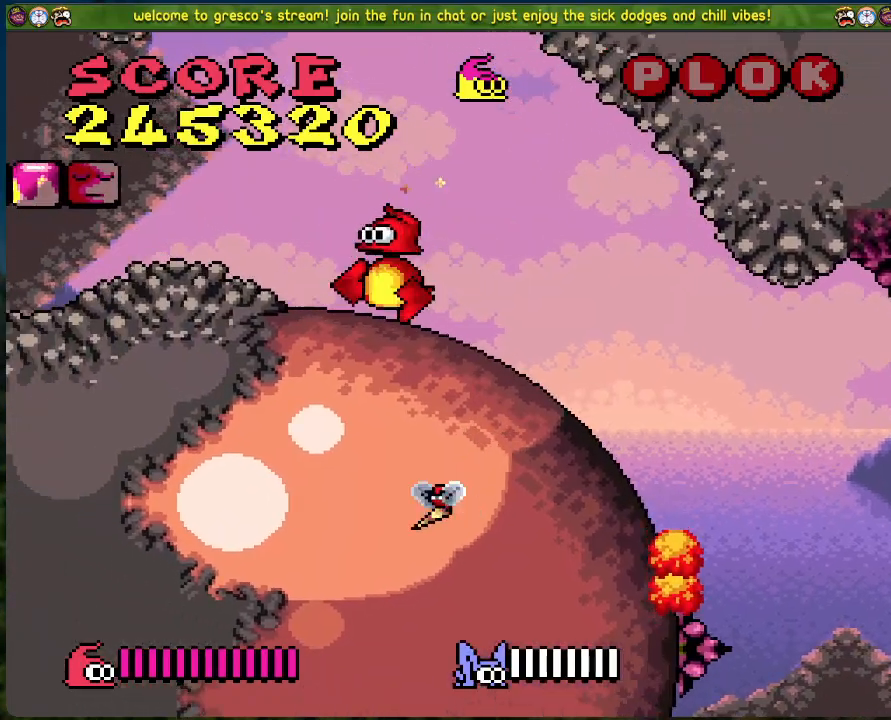
{"buttons": ["DPAD_LEFT"], "left_stick": "center", "events": [[301, "A", "down"], [435, "A", "up"]]}
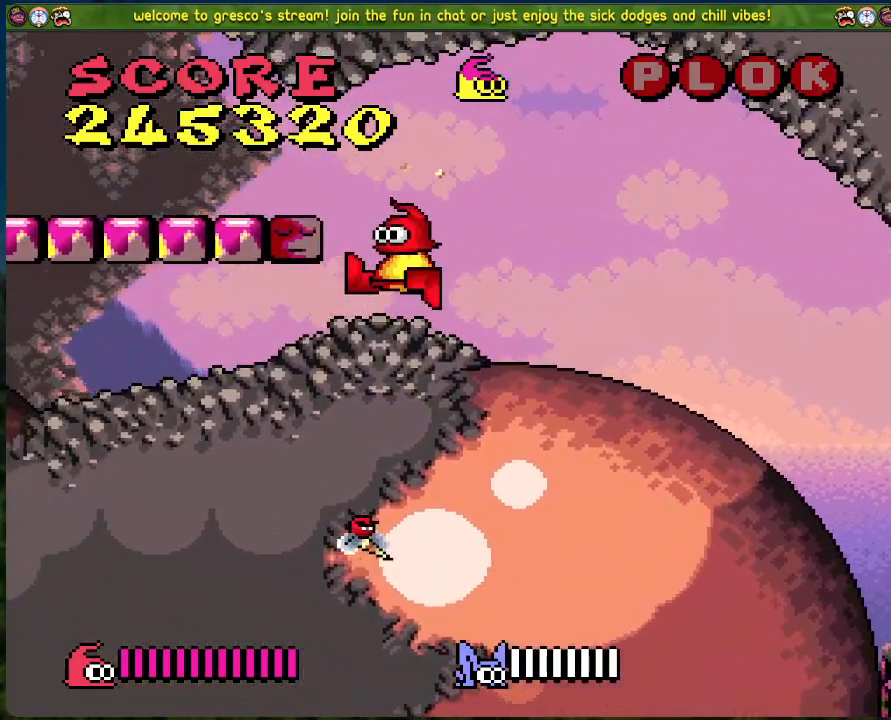
{"buttons": ["DPAD_LEFT"], "left_stick": "center", "events": []}
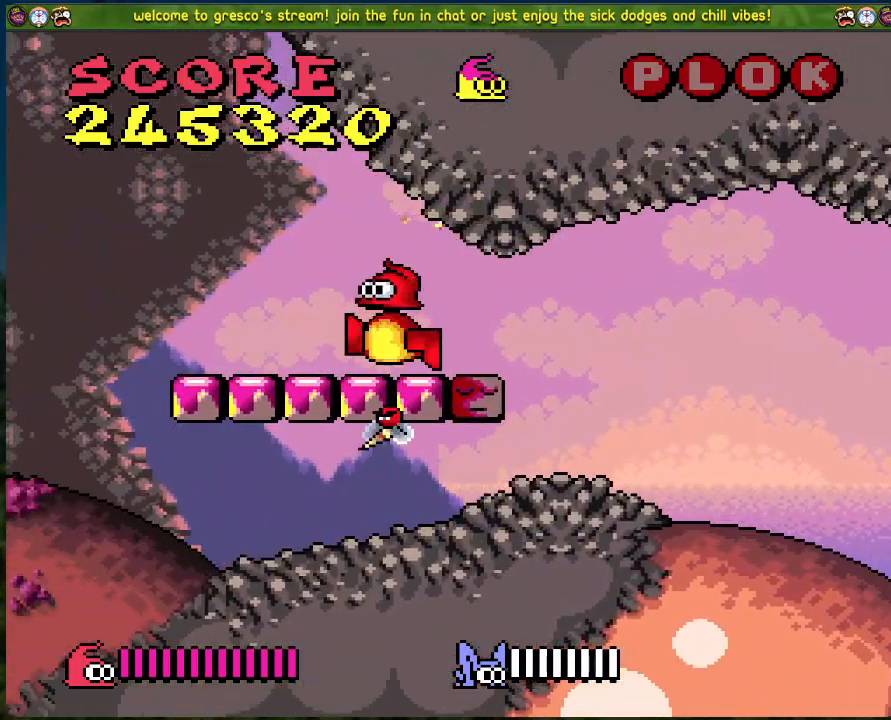
{"buttons": ["DPAD_LEFT"], "left_stick": "center", "events": []}
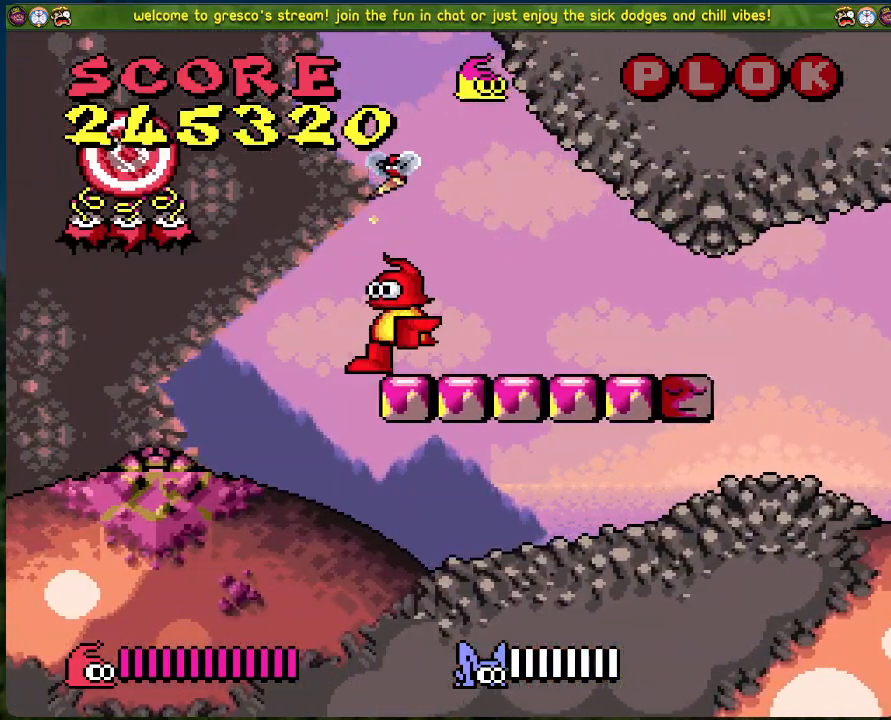
{"buttons": ["DPAD_LEFT"], "left_stick": "center", "events": []}
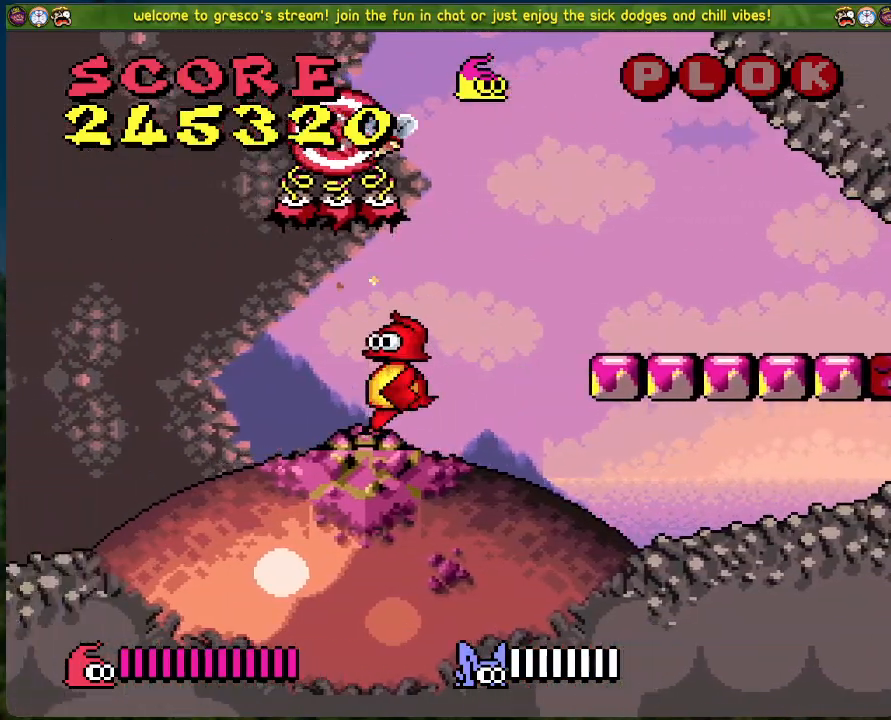
{"buttons": ["DPAD_LEFT"], "left_stick": "center", "events": []}
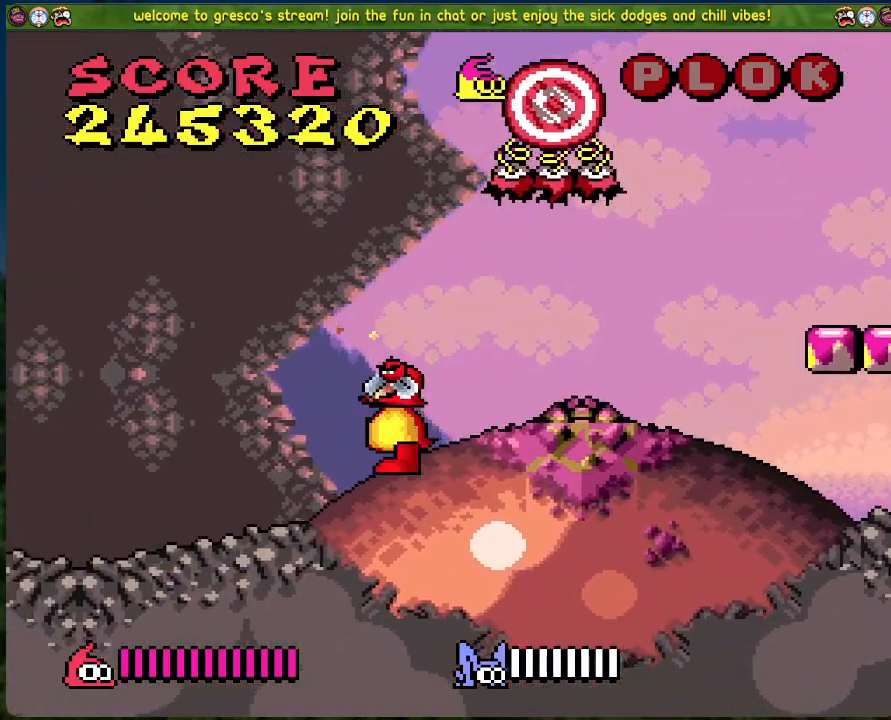
{"buttons": ["DPAD_LEFT"], "left_stick": "center", "events": []}
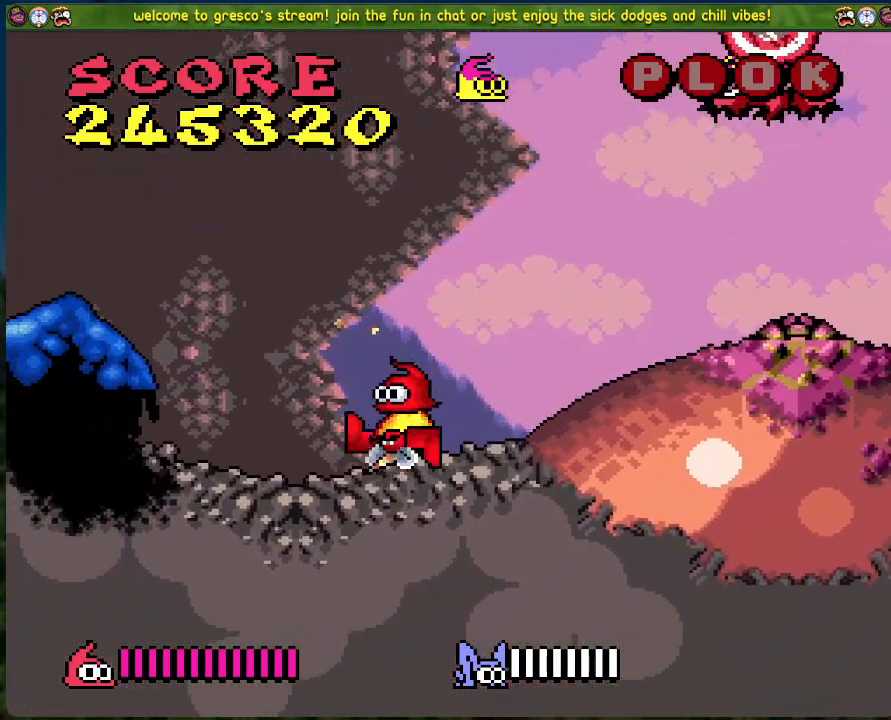
{"buttons": ["A", "DPAD_LEFT"], "left_stick": "center", "events": [[217, "A", "down"]]}
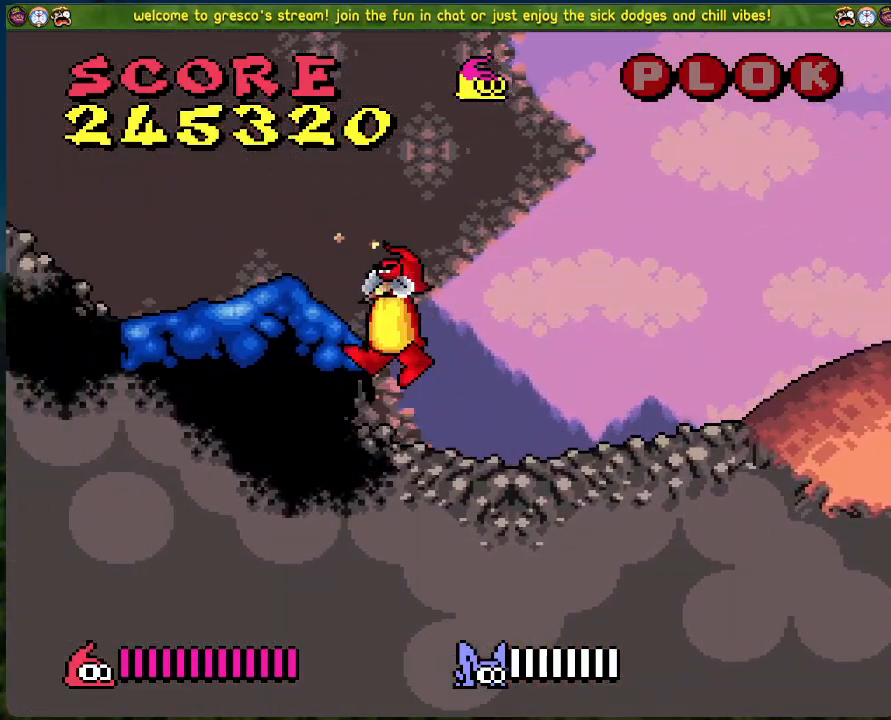
{"buttons": ["A"], "left_stick": "center", "events": [[133, "A", "up"], [334, "A", "down"], [484, "DPAD_LEFT", "up"]]}
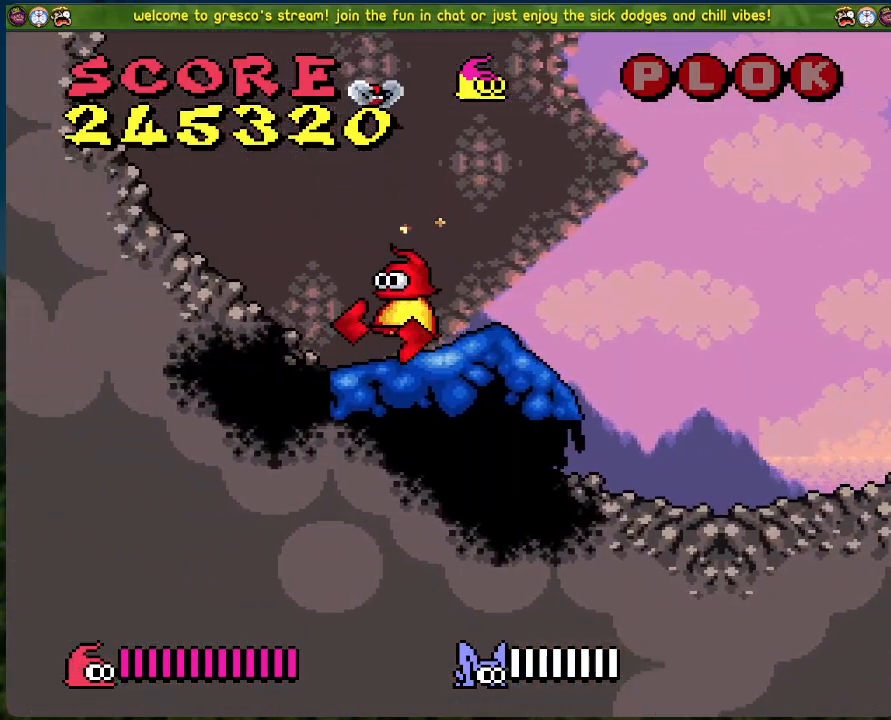
{"buttons": ["DPAD_RIGHT"], "left_stick": "center", "events": [[50, "DPAD_RIGHT", "down"], [334, "A", "up"]]}
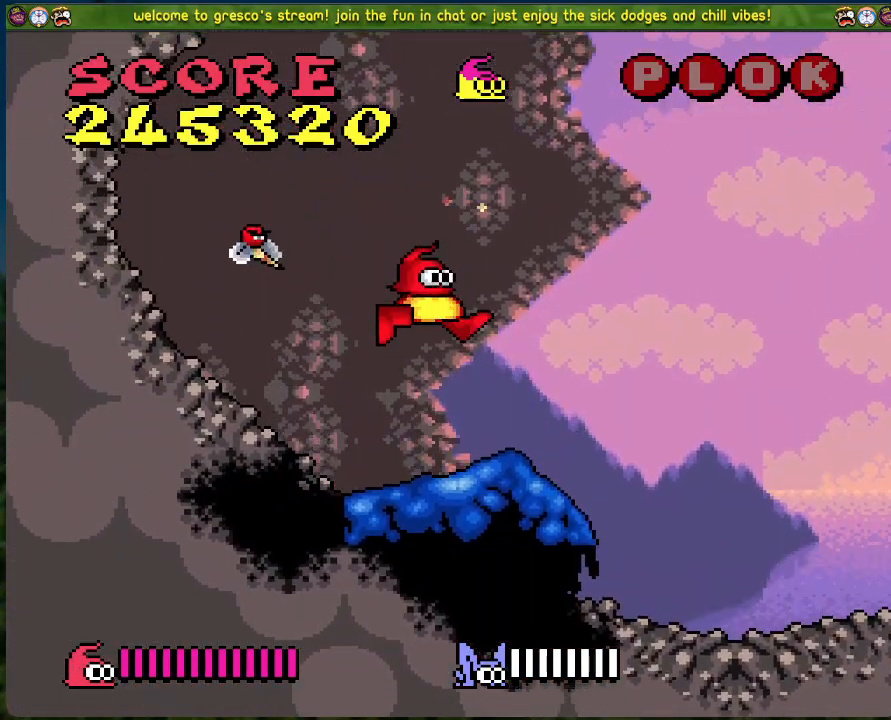
{"buttons": ["DPAD_RIGHT"], "left_stick": "center", "events": []}
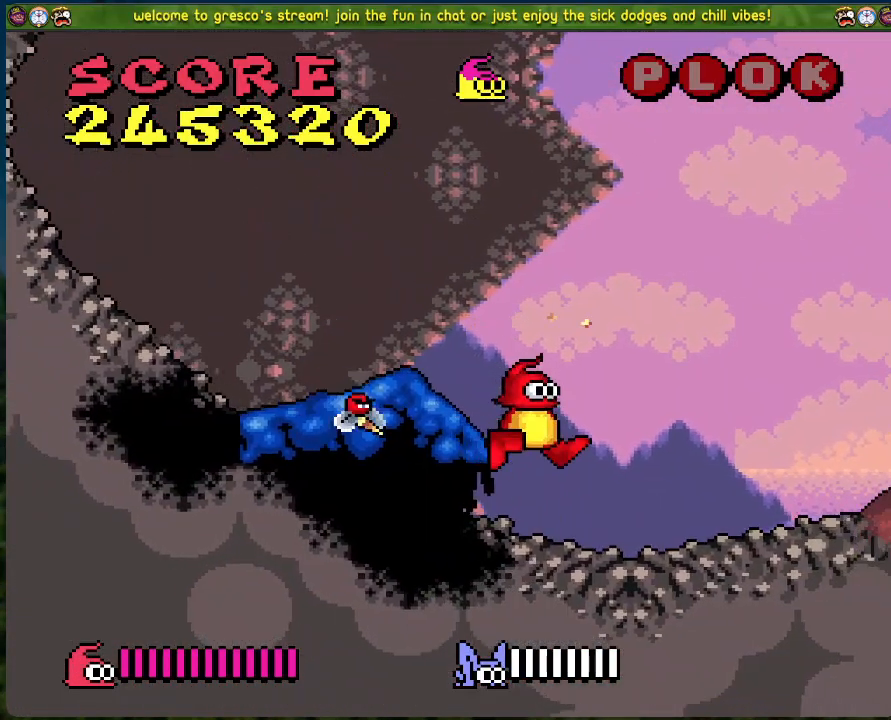
{"buttons": ["DPAD_RIGHT"], "left_stick": "center", "events": []}
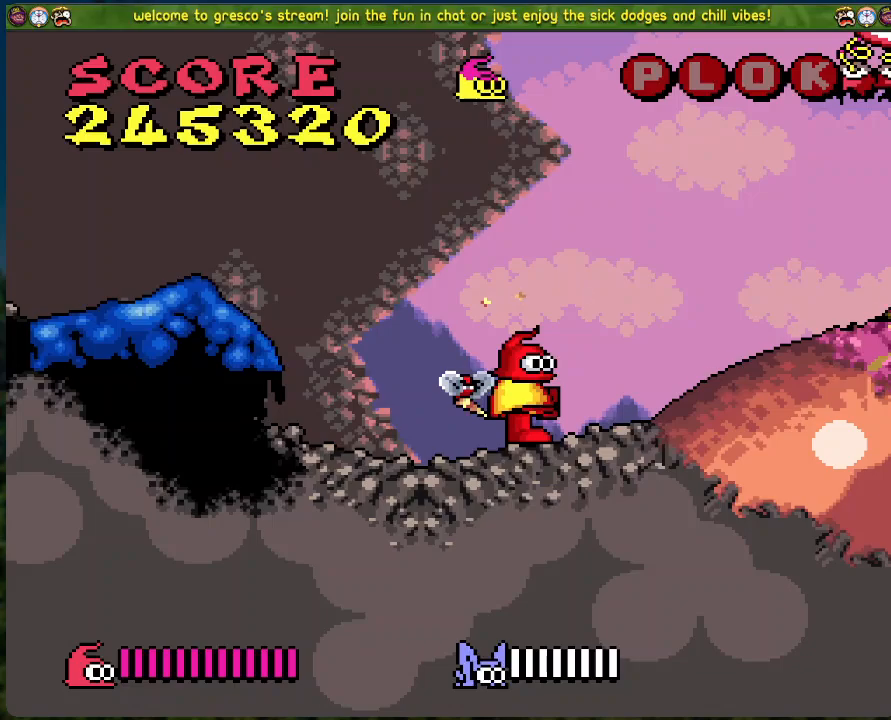
{"buttons": ["DPAD_RIGHT"], "left_stick": "center", "events": []}
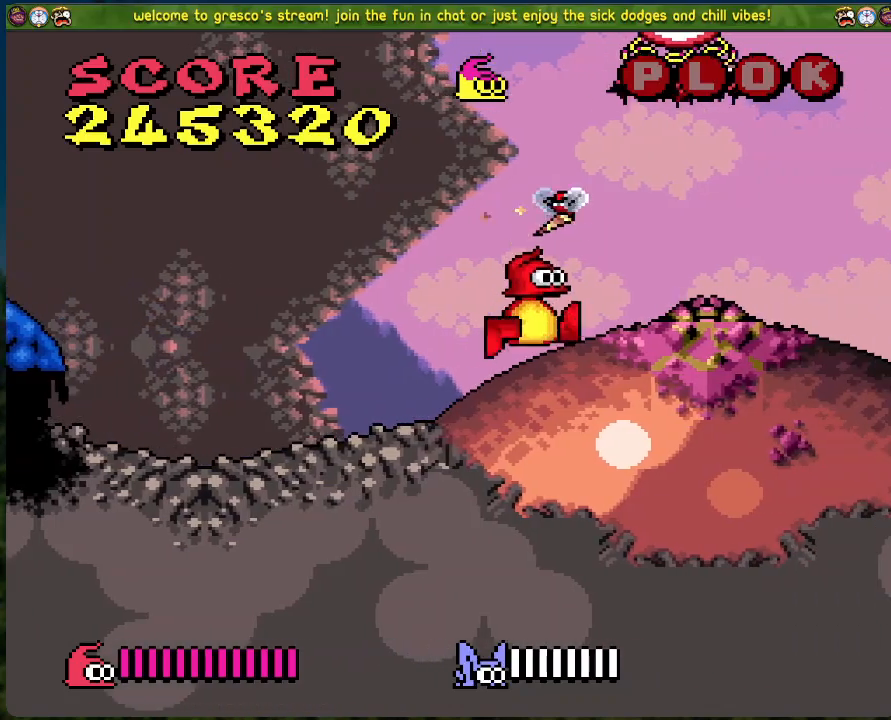
{"buttons": [], "left_stick": "center", "events": [[167, "DPAD_RIGHT", "up"], [385, "DPAD_RIGHT", "down"], [435, "DPAD_RIGHT", "up"]]}
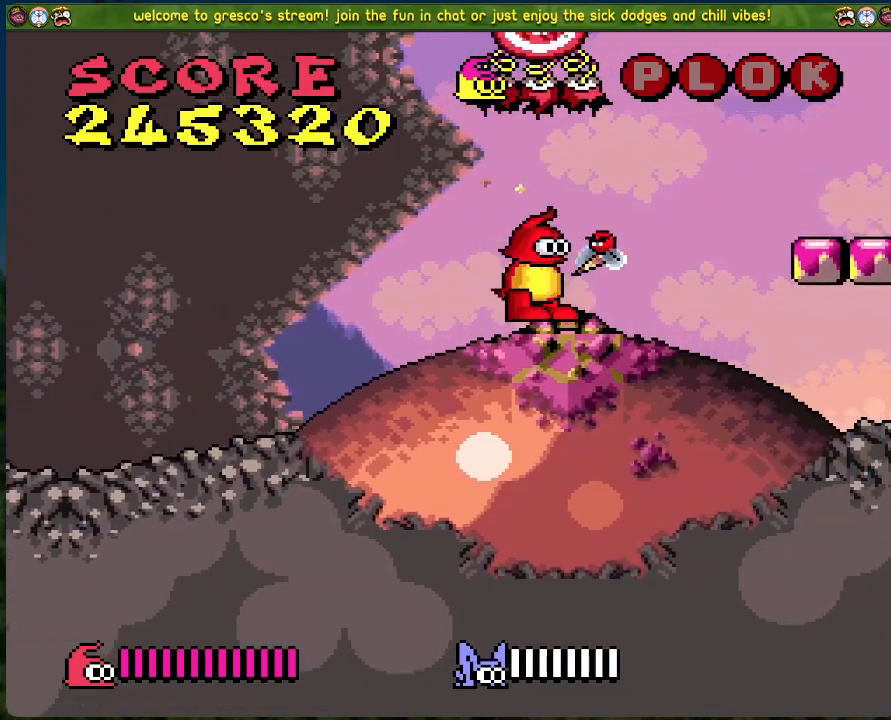
{"buttons": [], "left_stick": "center", "events": [[117, "A", "down"], [200, "A", "up"], [301, "DPAD_RIGHT", "down"], [351, "DPAD_RIGHT", "up"]]}
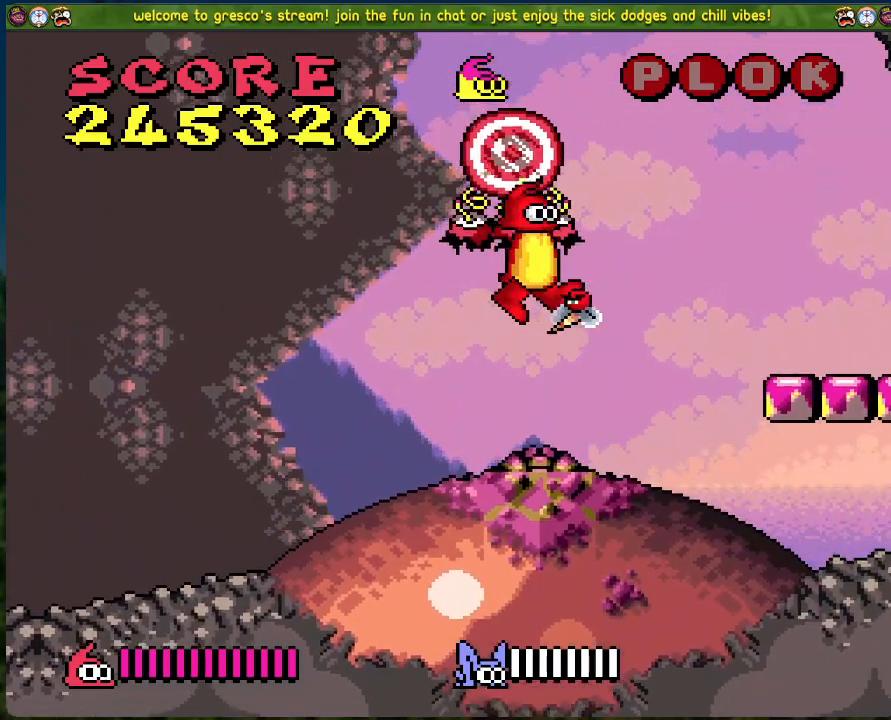
{"buttons": ["A"], "left_stick": "center", "events": [[401, "A", "down"]]}
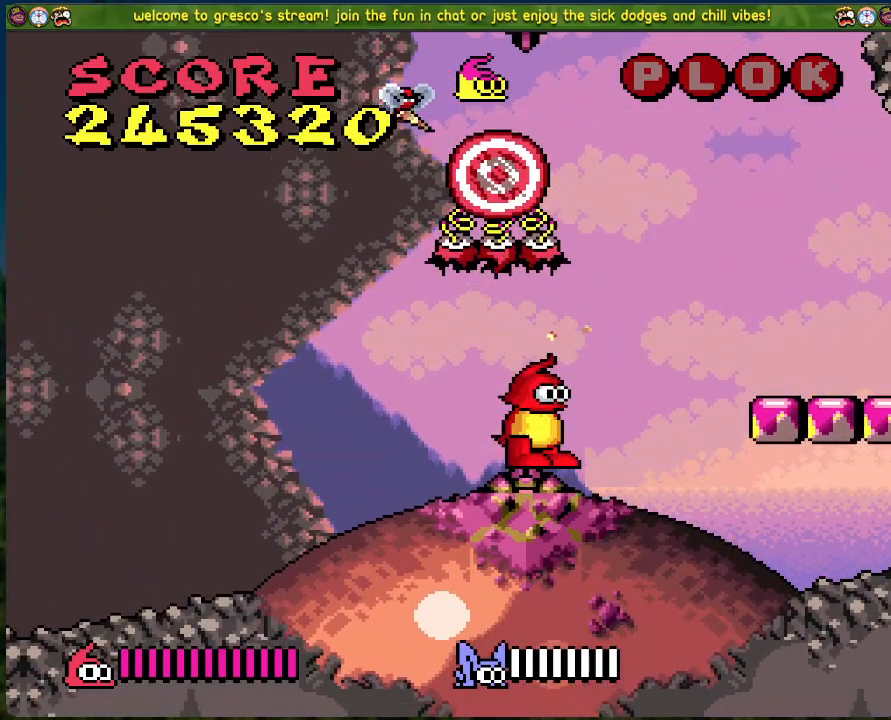
{"buttons": [], "left_stick": "center", "events": [[100, "A", "up"]]}
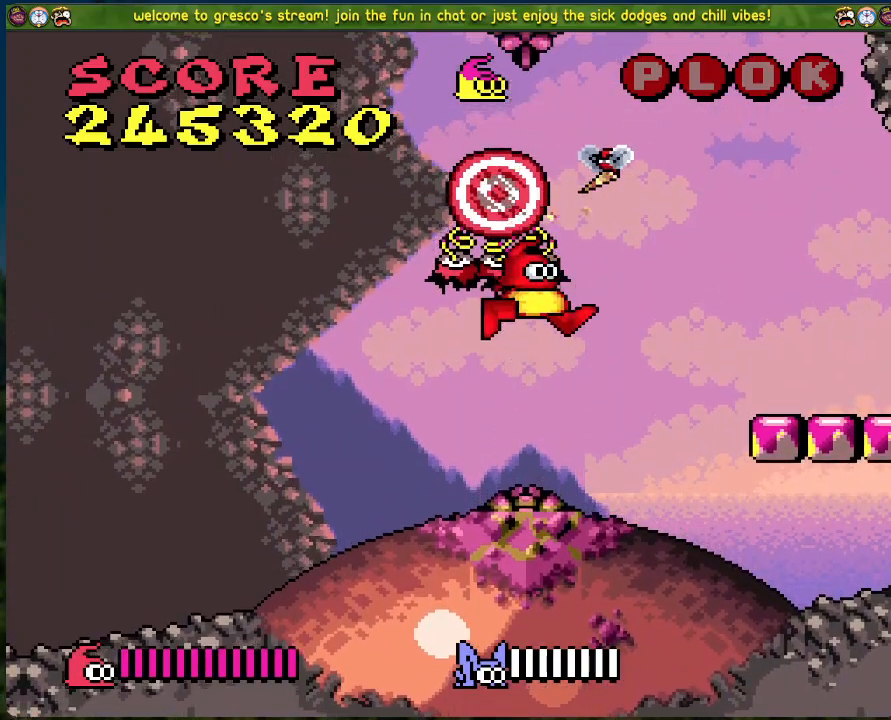
{"buttons": ["A"], "left_stick": "center", "events": [[134, "A", "down"]]}